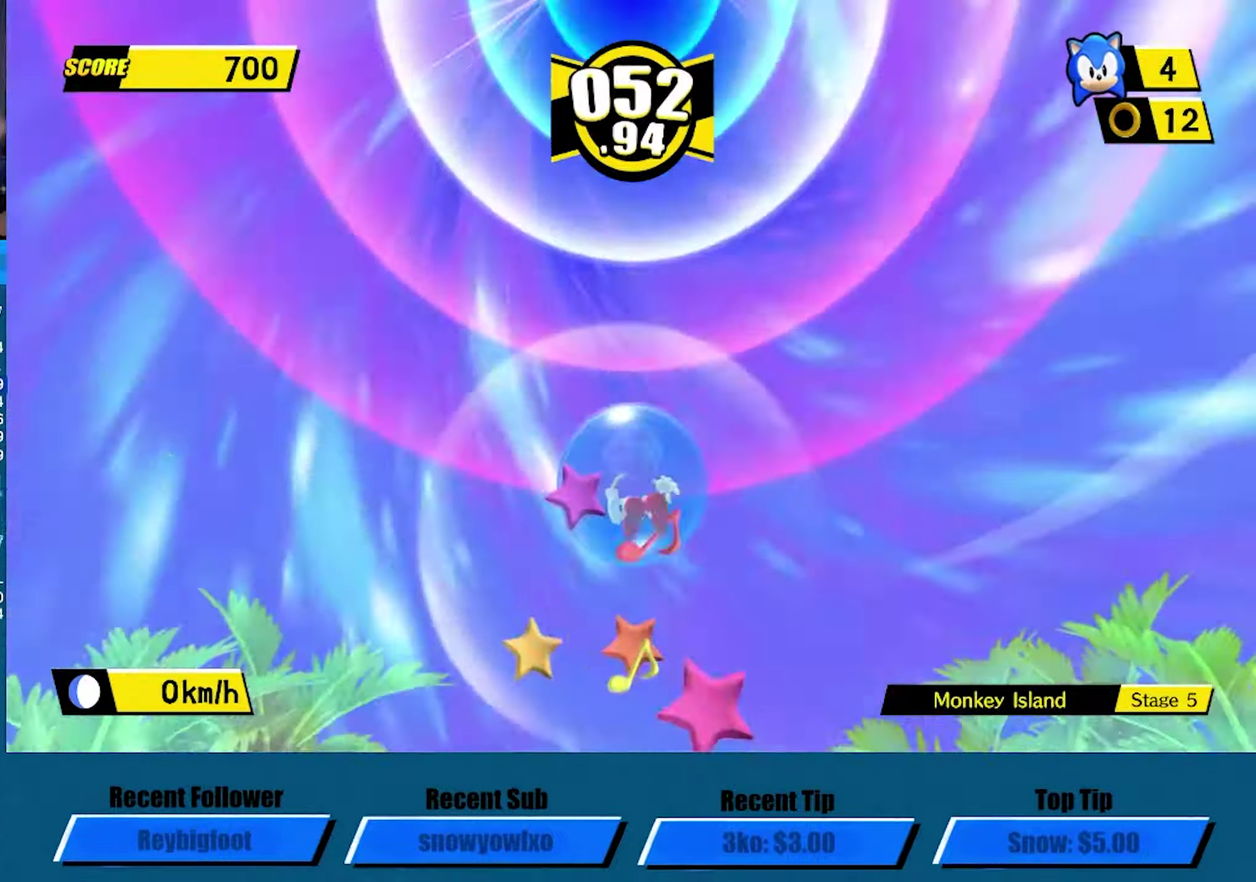
Gameplay with a controller (Xbox layout); each line is a JSON object with the inputs held at the frame after it. "events" lists button and stick changes between this image and that frame as [ms after this image, input, new state], when the widget could be followed in between. Not read: R3 right_stick.
{"buttons": ["A"], "left_stick": "center", "events": [[33, "A", "up"], [100, "A", "down"], [233, "A", "up"], [300, "A", "down"], [417, "A", "up"], [483, "A", "down"]]}
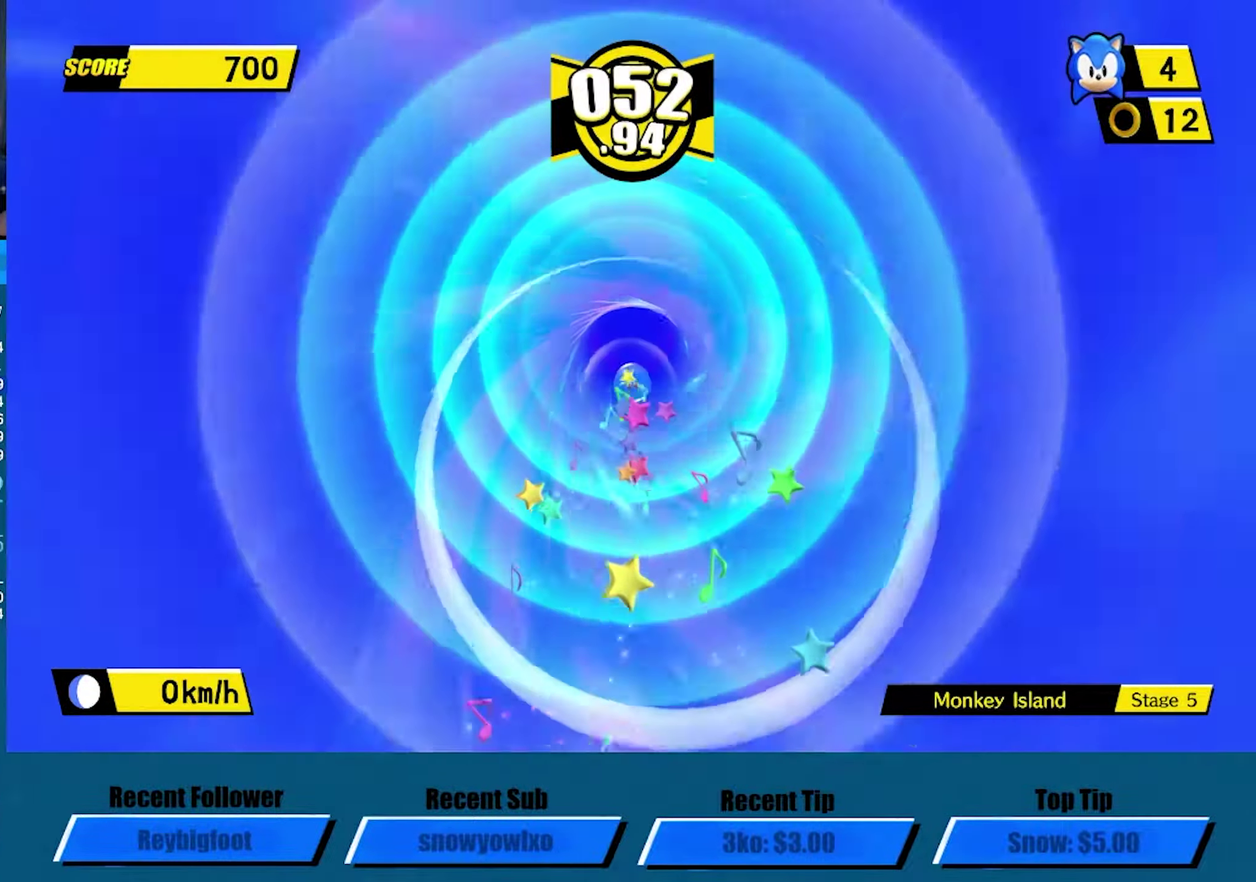
{"buttons": ["A"], "left_stick": "center", "events": [[100, "A", "up"], [150, "A", "down"], [233, "A", "up"], [383, "A", "down"]]}
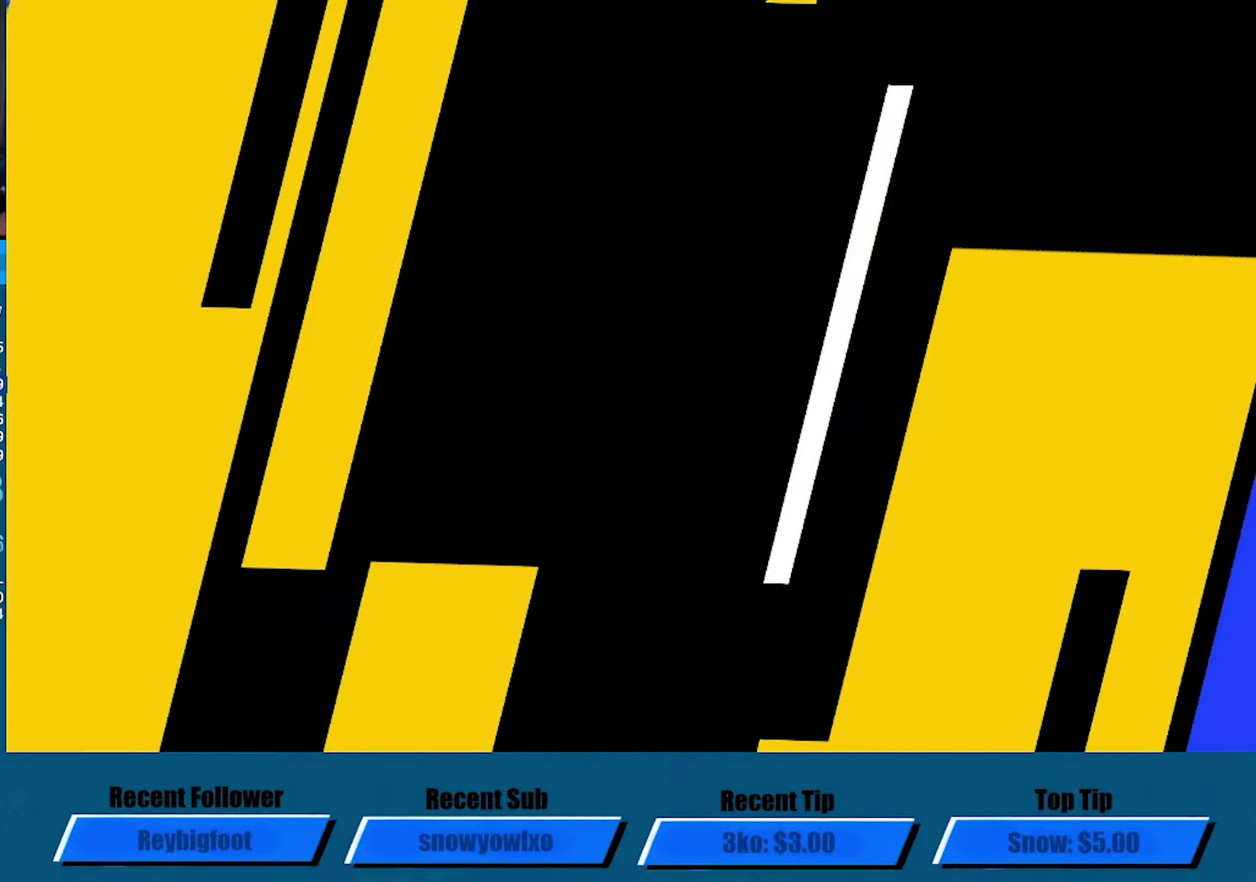
{"buttons": ["A"], "left_stick": "center", "events": []}
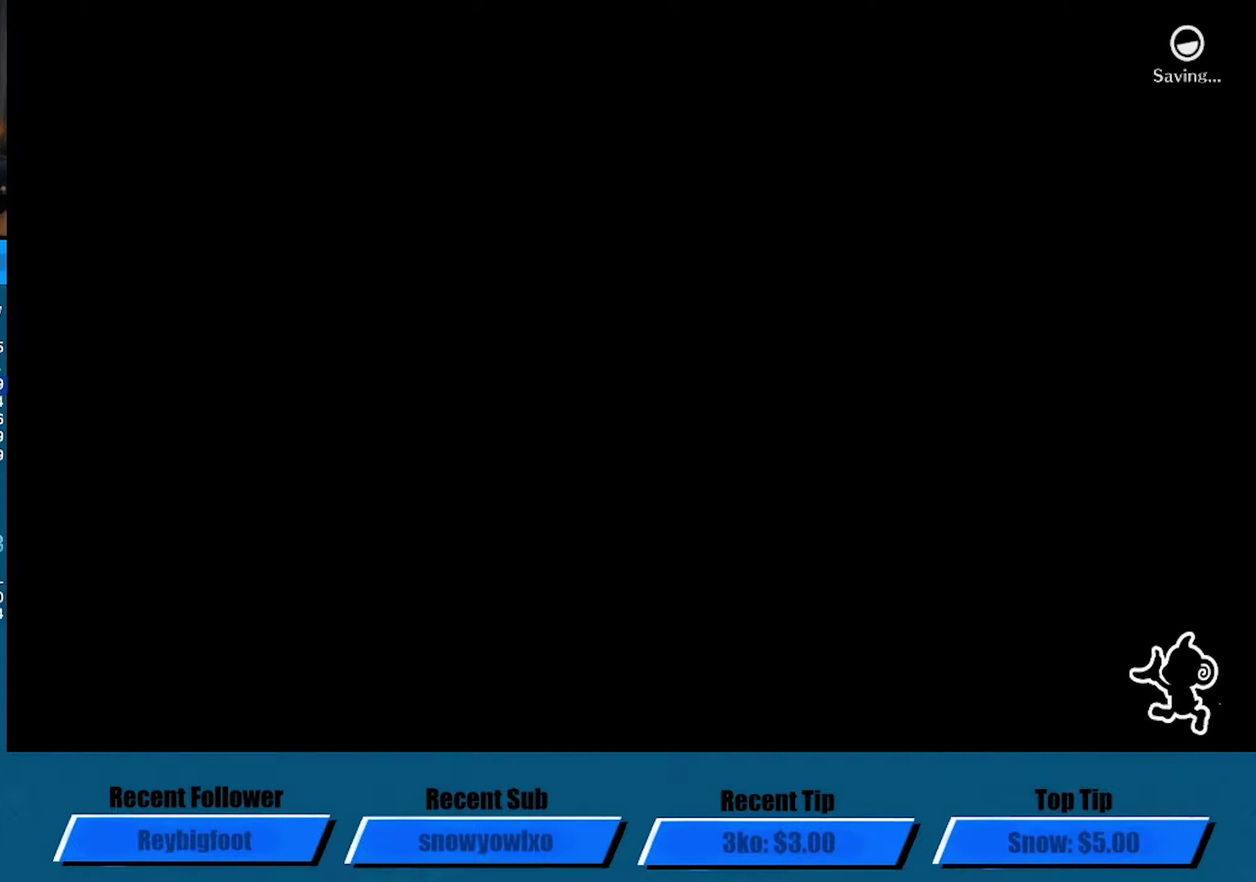
{"buttons": ["A"], "left_stick": "center", "events": []}
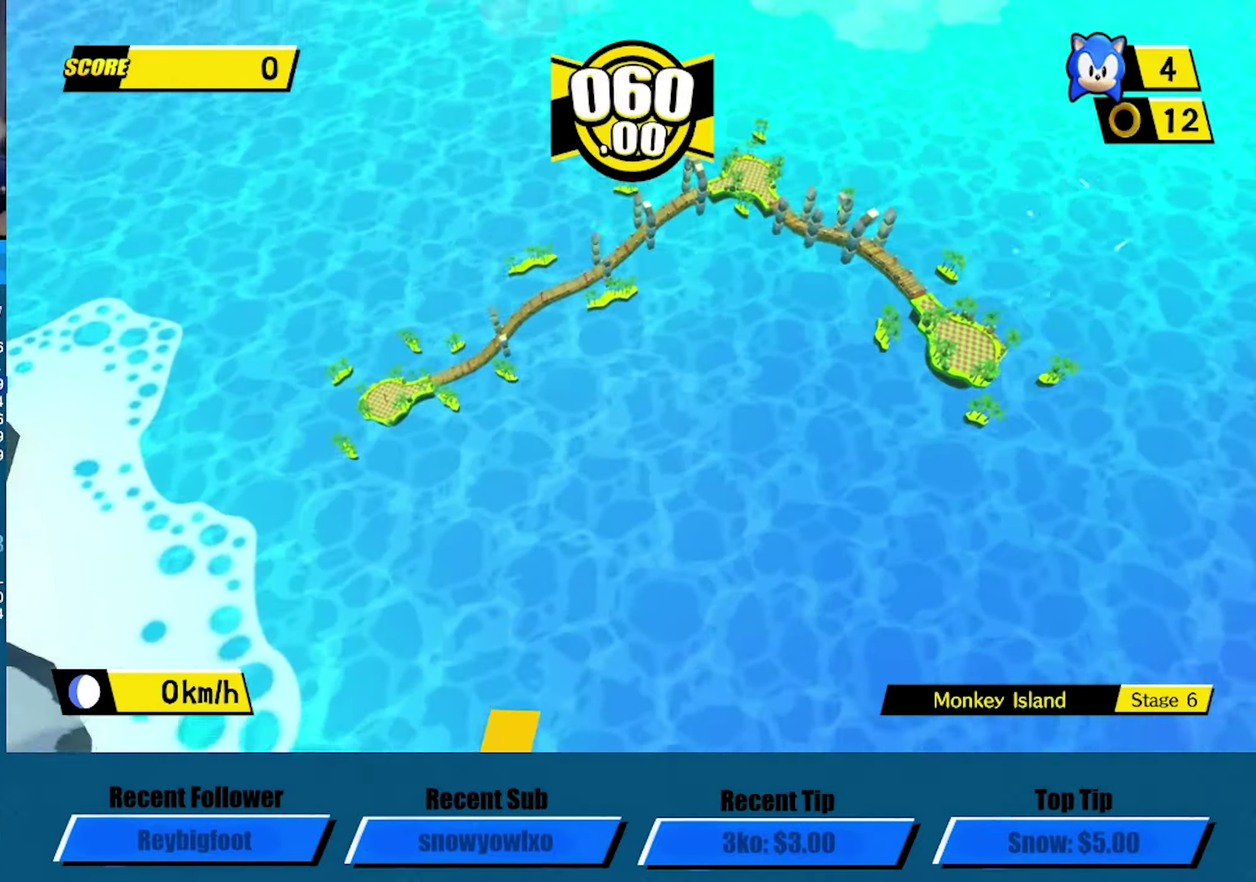
{"buttons": ["A"], "left_stick": "center", "events": []}
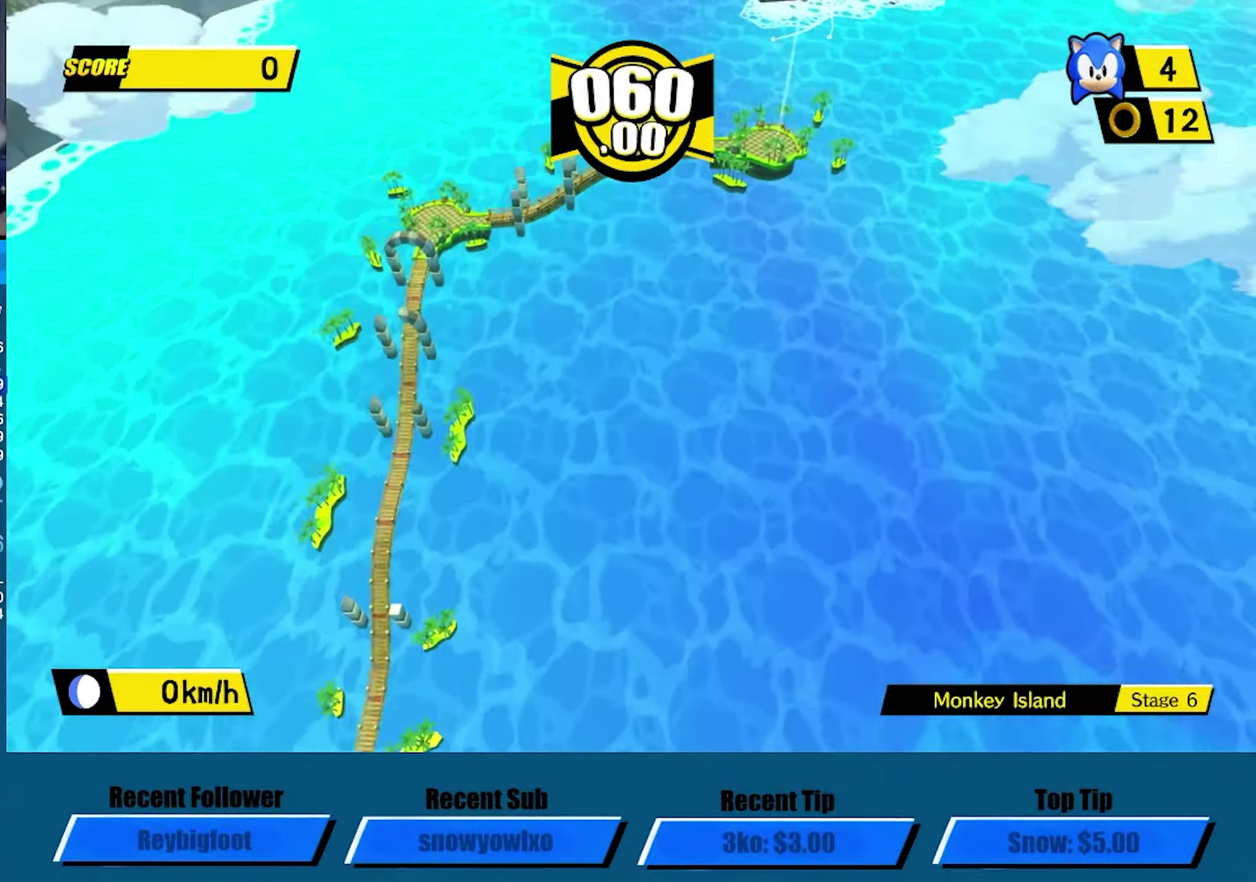
{"buttons": ["A"], "left_stick": "center", "events": []}
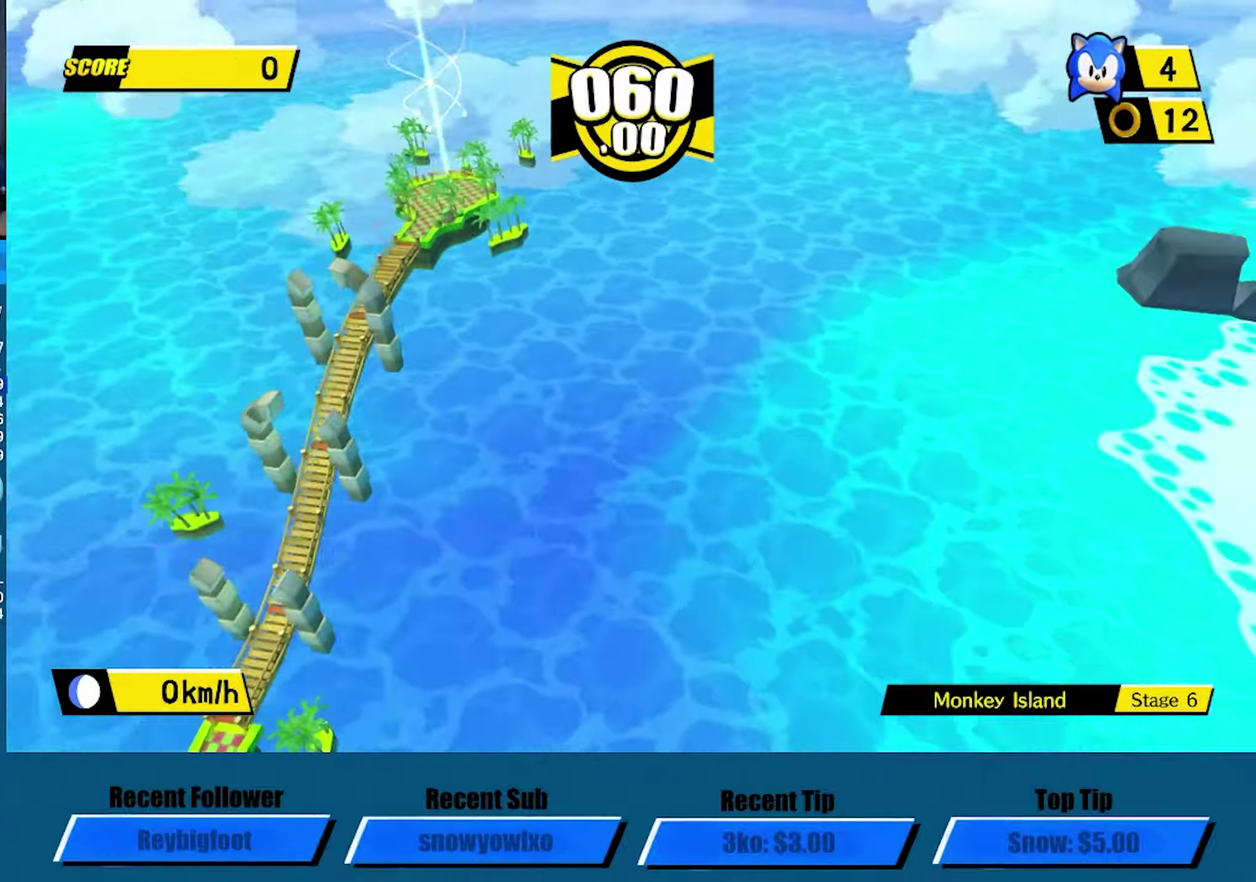
{"buttons": ["A"], "left_stick": "center", "events": []}
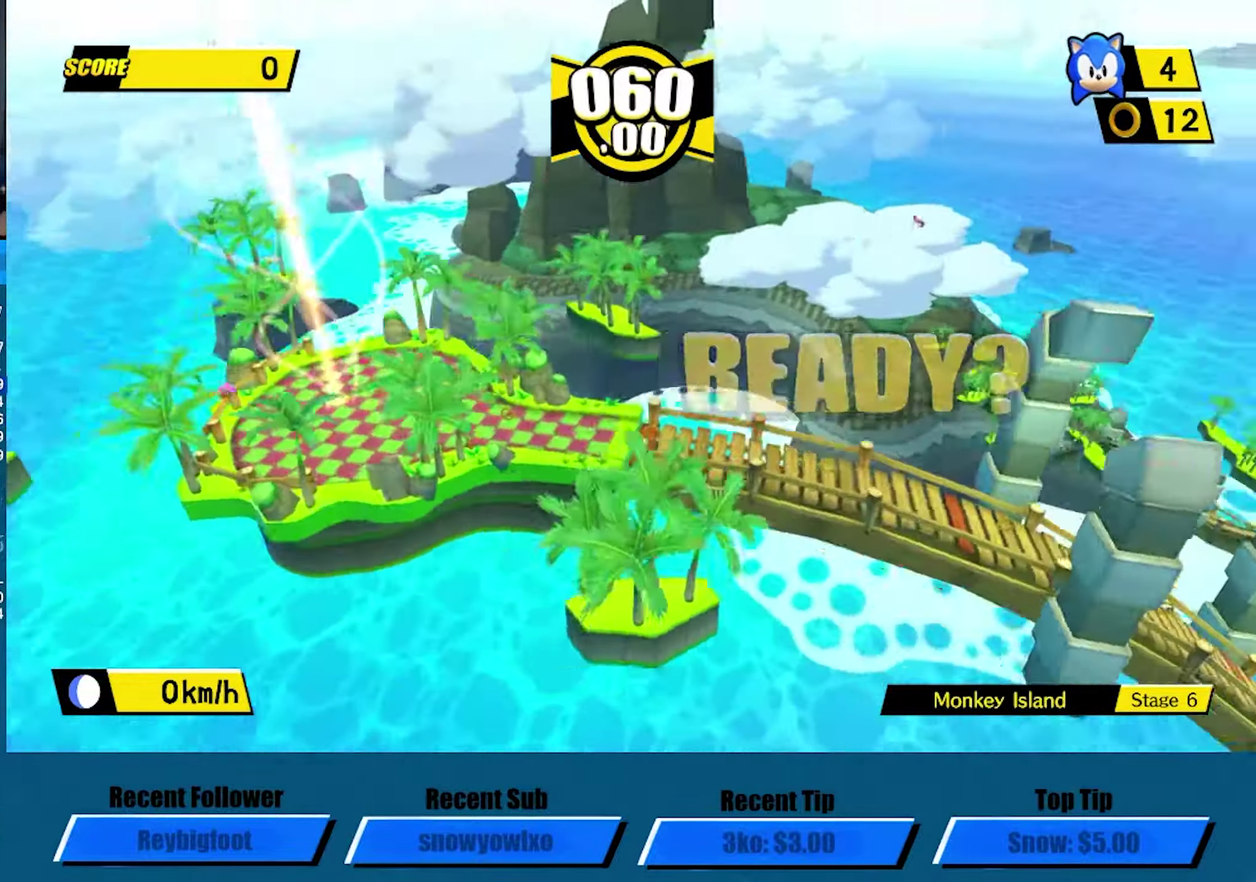
{"buttons": ["A"], "left_stick": "up-right", "events": [[283, "left_stick", "up-right"]]}
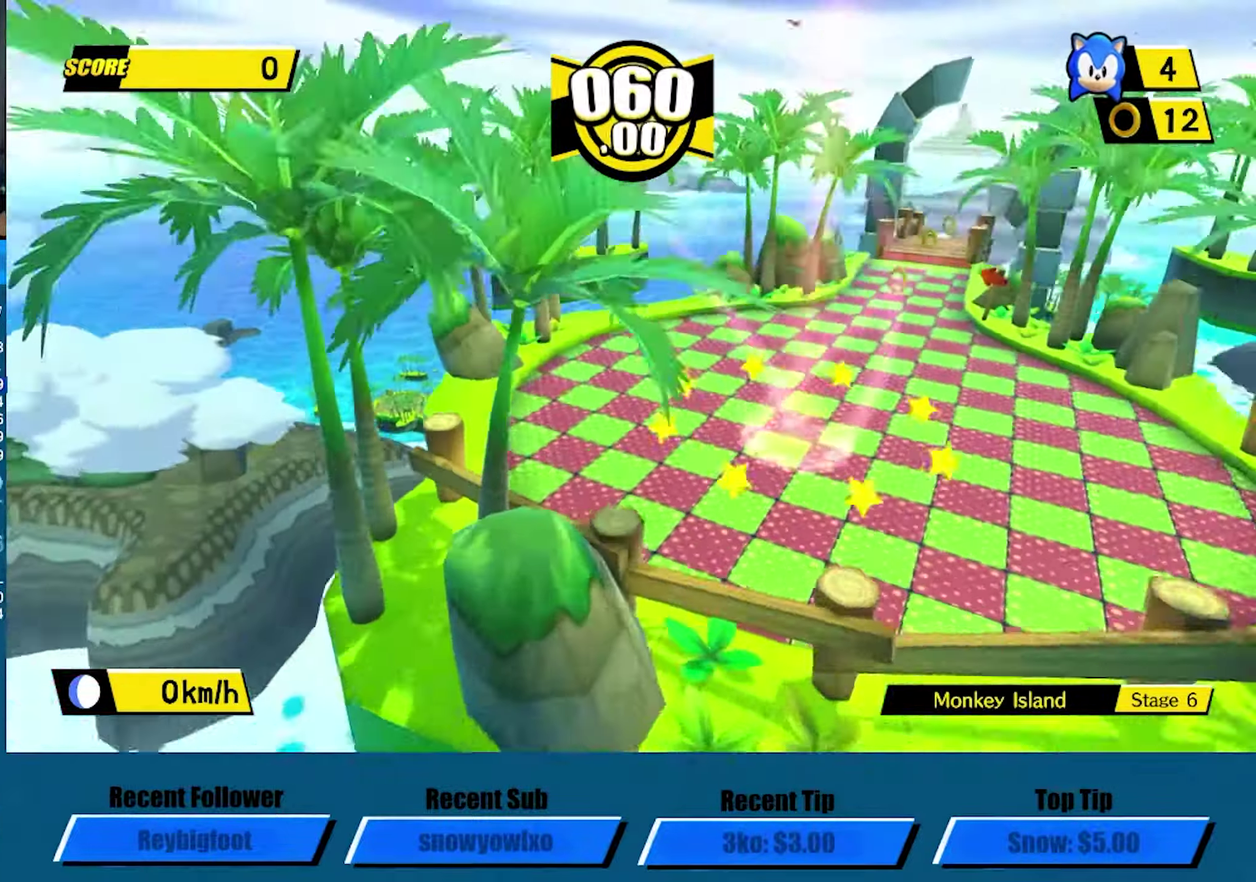
{"buttons": ["A"], "left_stick": "up", "events": [[16, "left_stick", "up"]]}
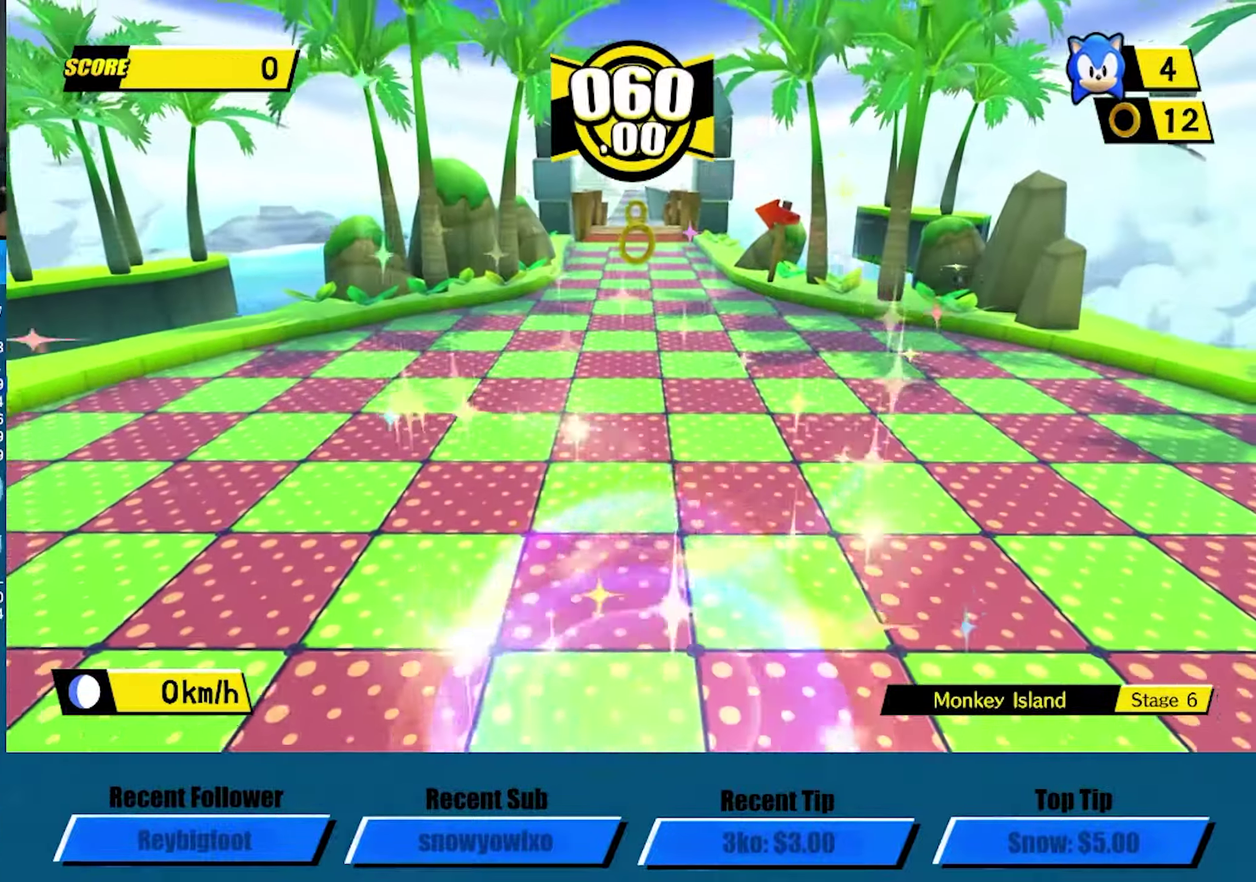
{"buttons": [], "left_stick": "up", "events": [[83, "A", "up"]]}
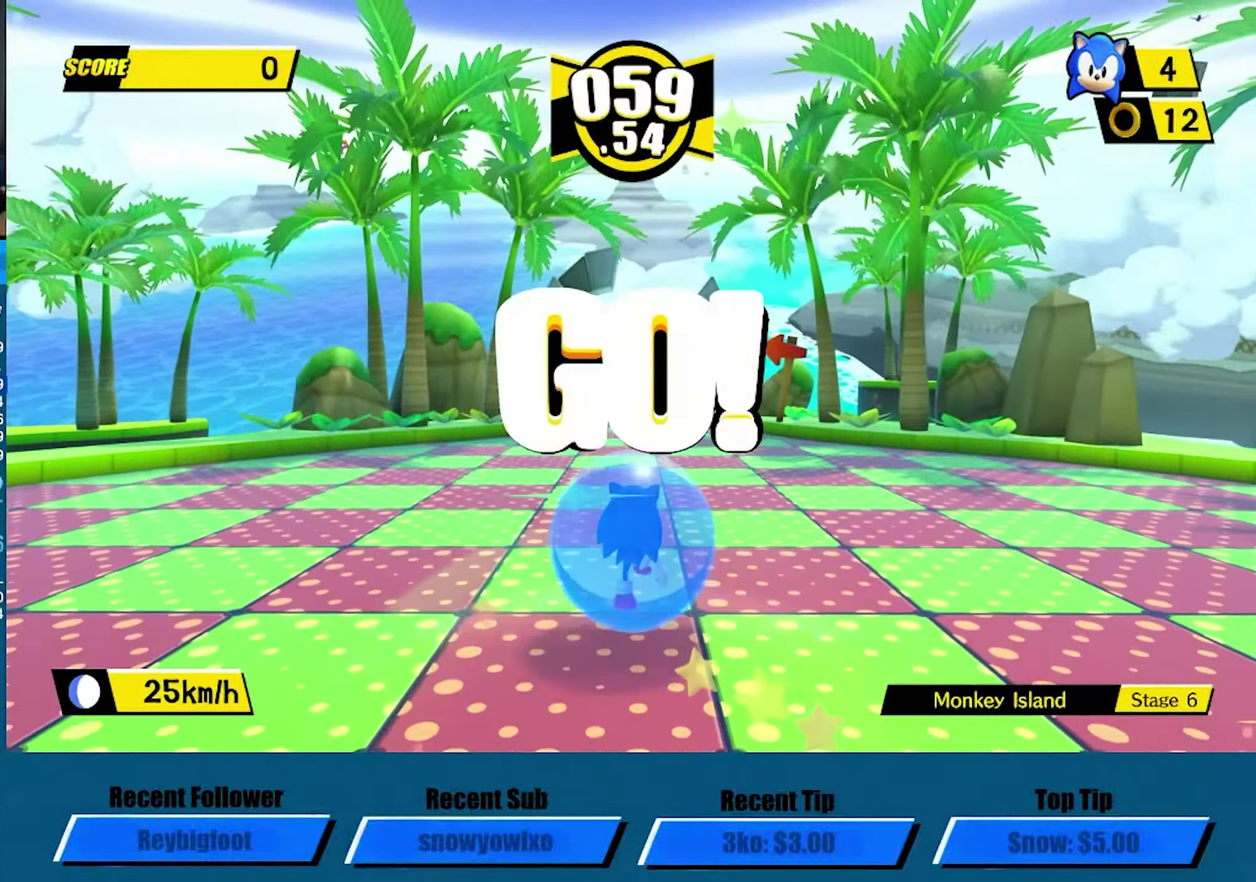
{"buttons": [], "left_stick": "up", "events": []}
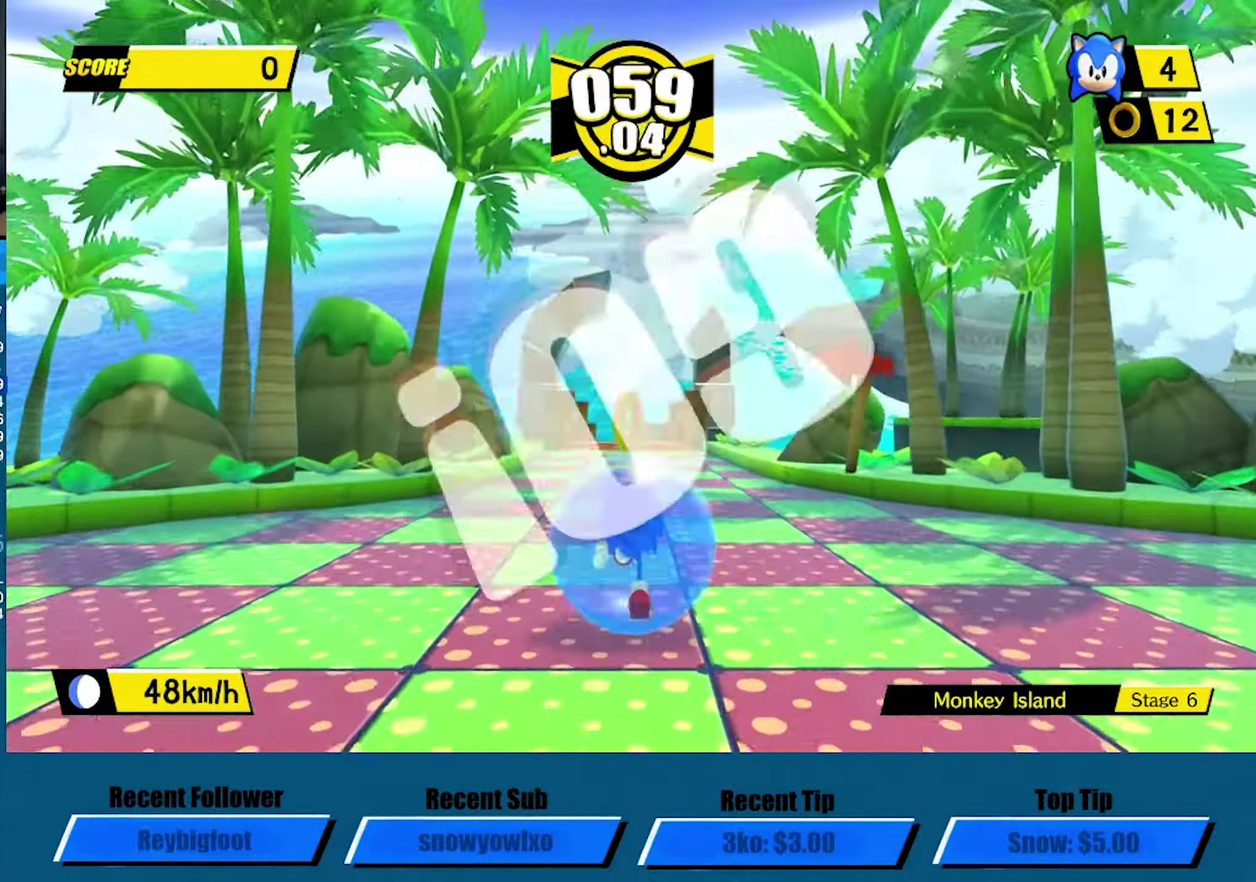
{"buttons": [], "left_stick": "up", "events": []}
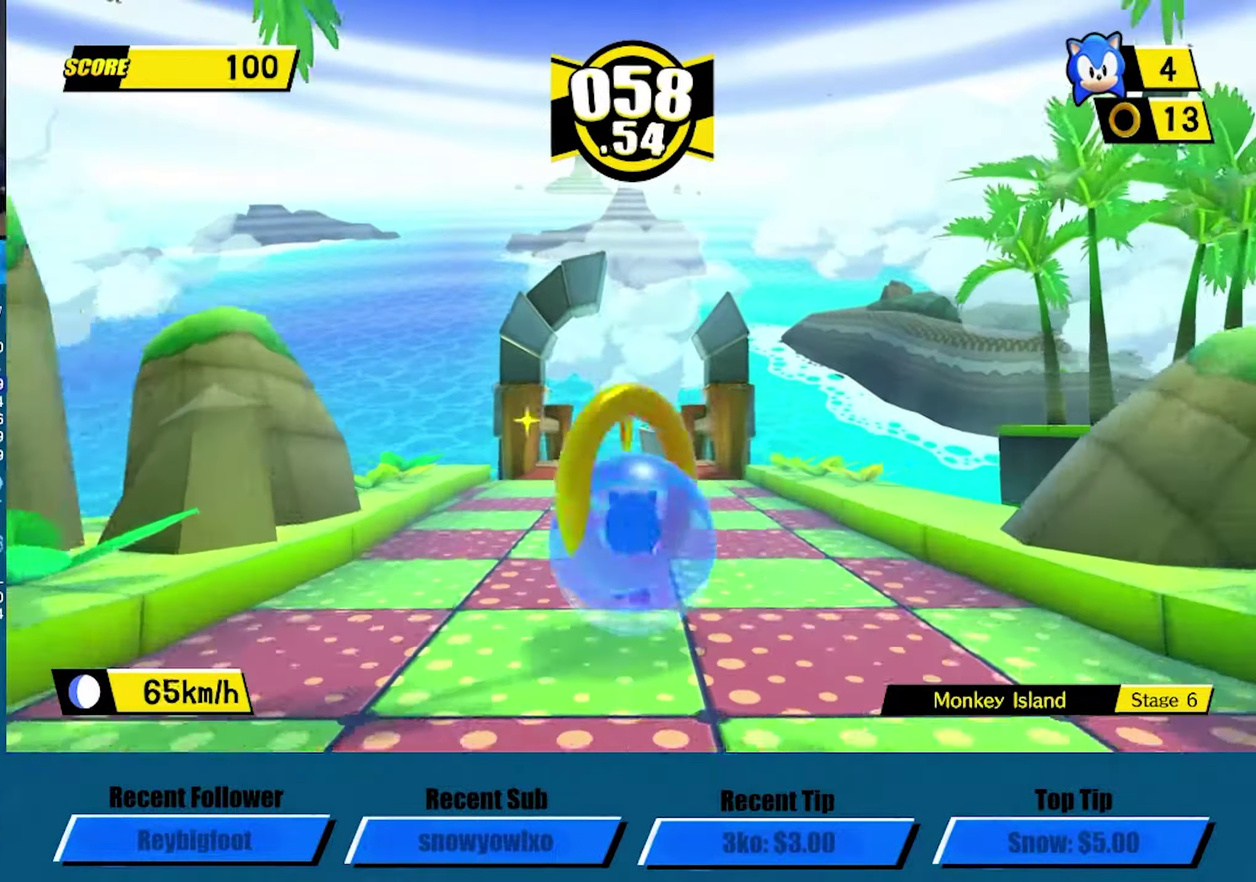
{"buttons": [], "left_stick": "up", "events": []}
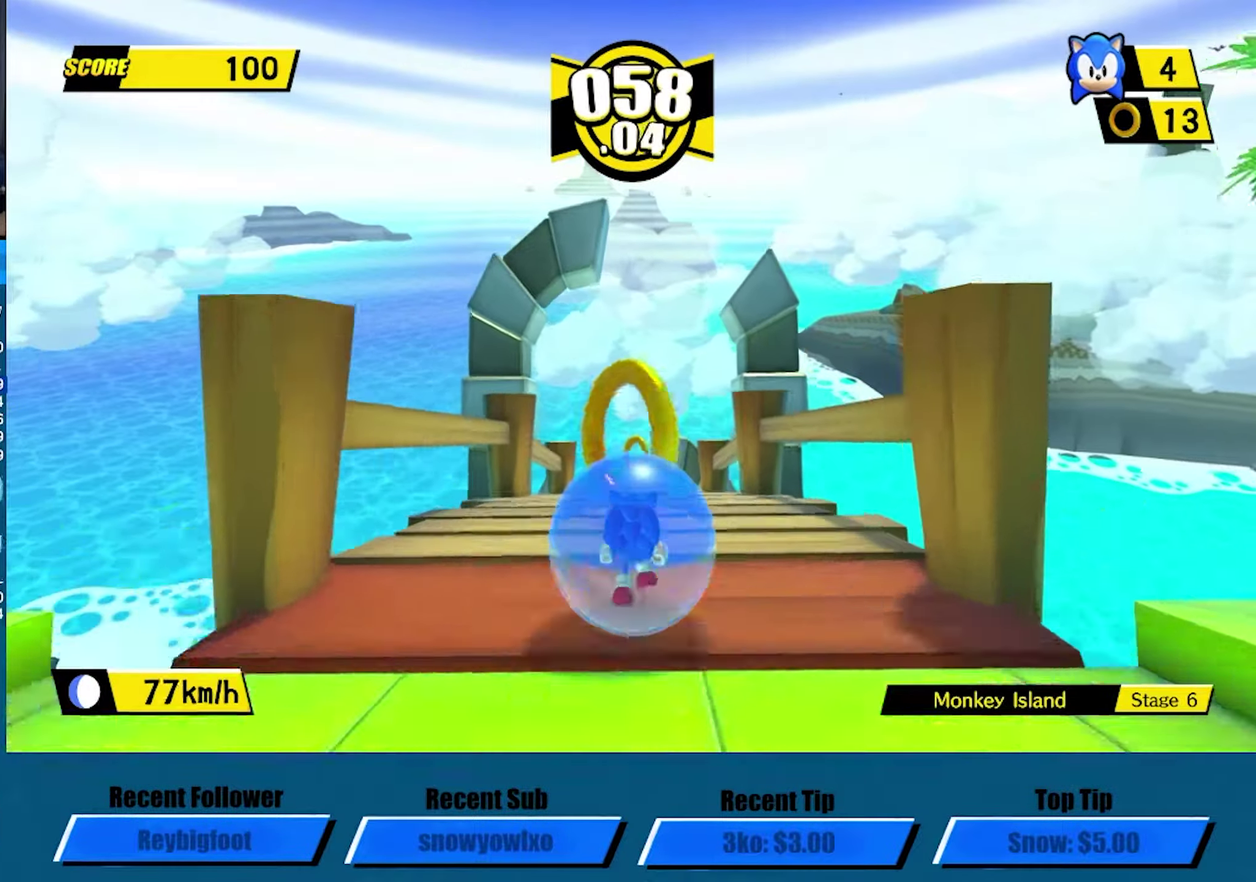
{"buttons": [], "left_stick": "up", "events": []}
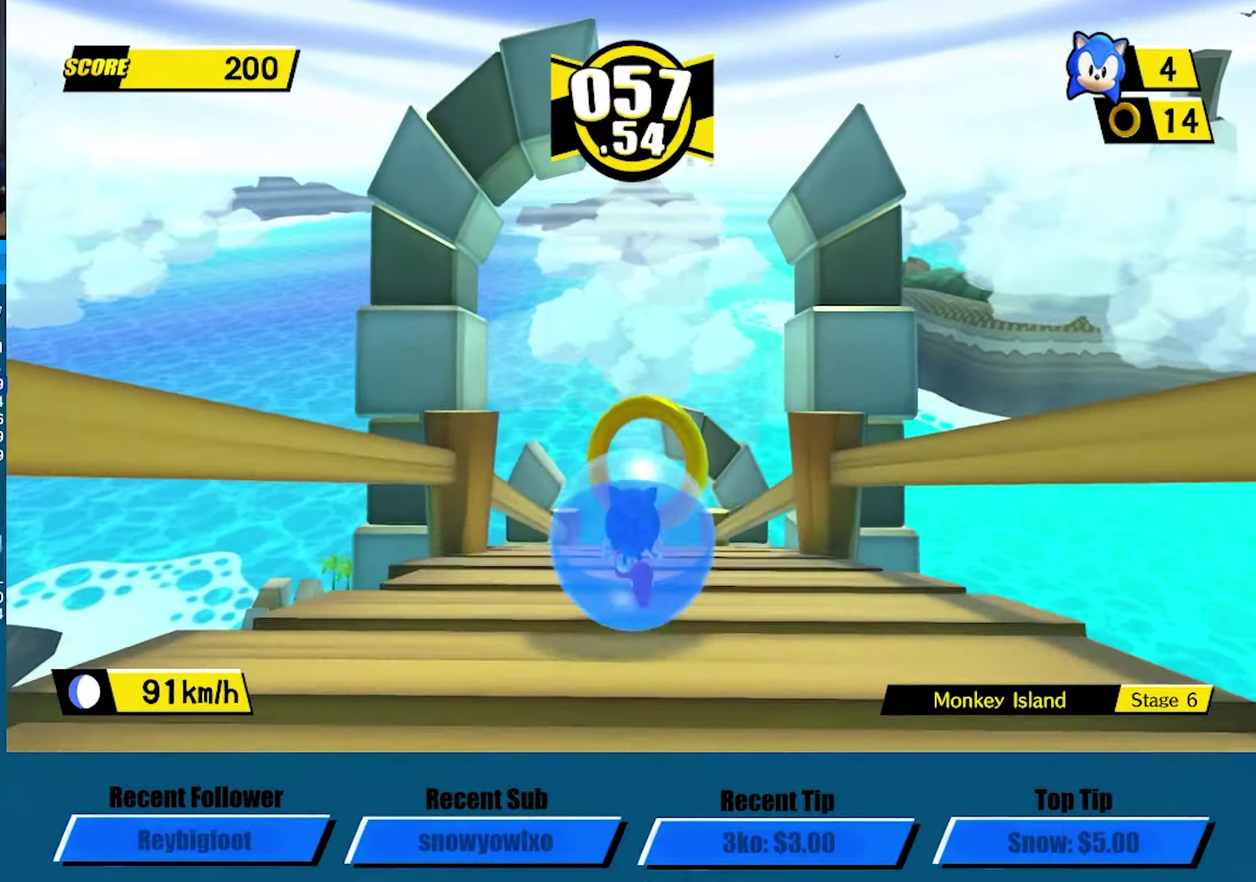
{"buttons": [], "left_stick": "up", "events": []}
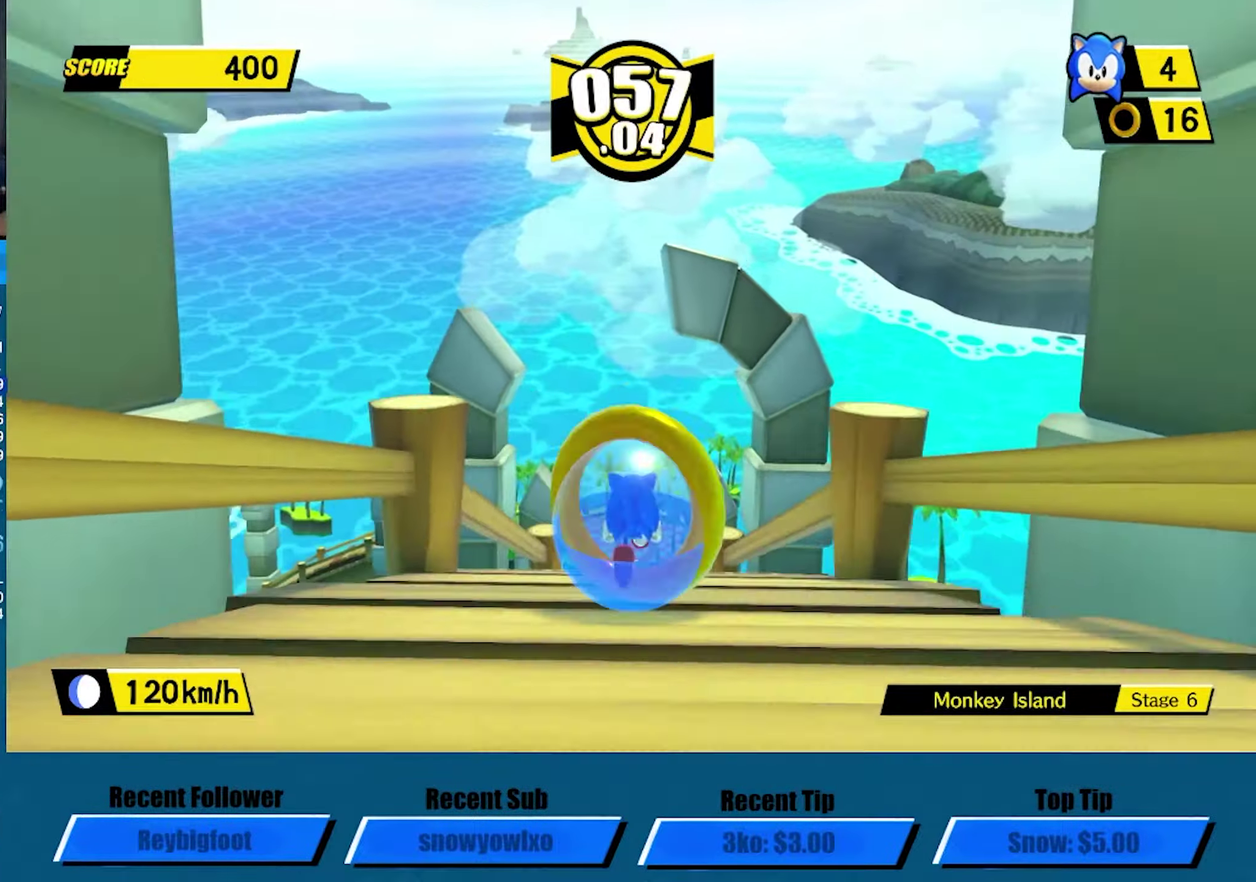
{"buttons": [], "left_stick": "up", "events": []}
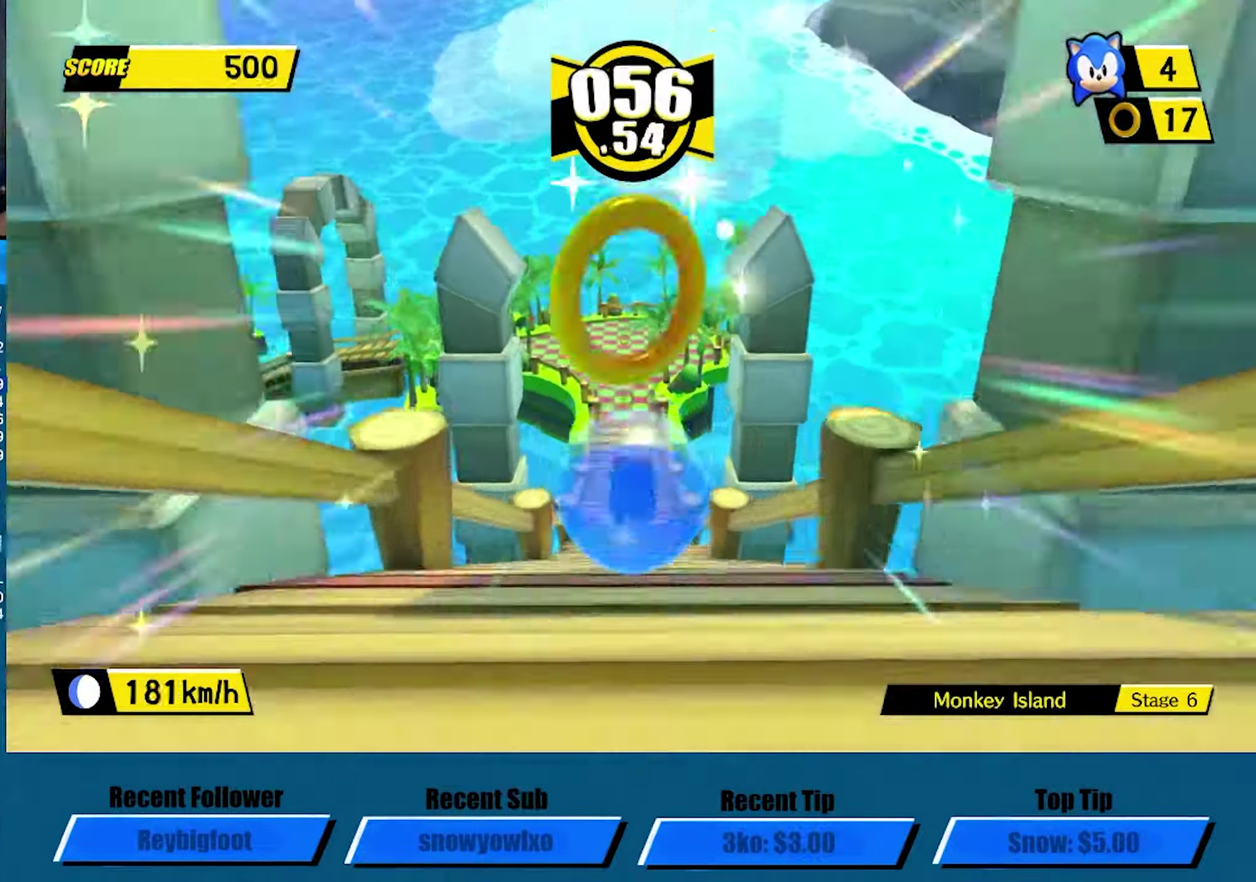
{"buttons": [], "left_stick": "center", "events": [[150, "left_stick", "down"], [433, "left_stick", "center"]]}
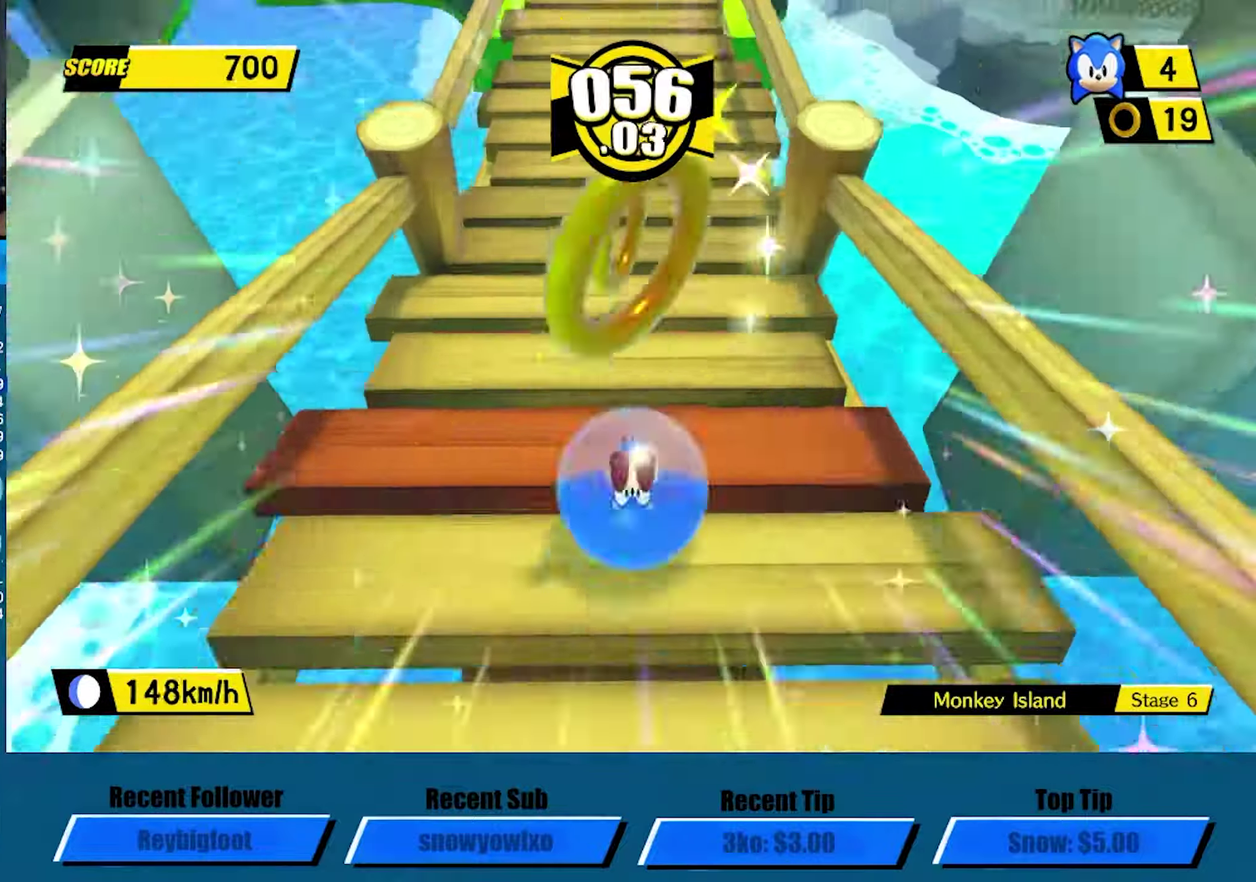
{"buttons": [], "left_stick": "down-left", "events": [[50, "left_stick", "down"], [133, "left_stick", "down-left"]]}
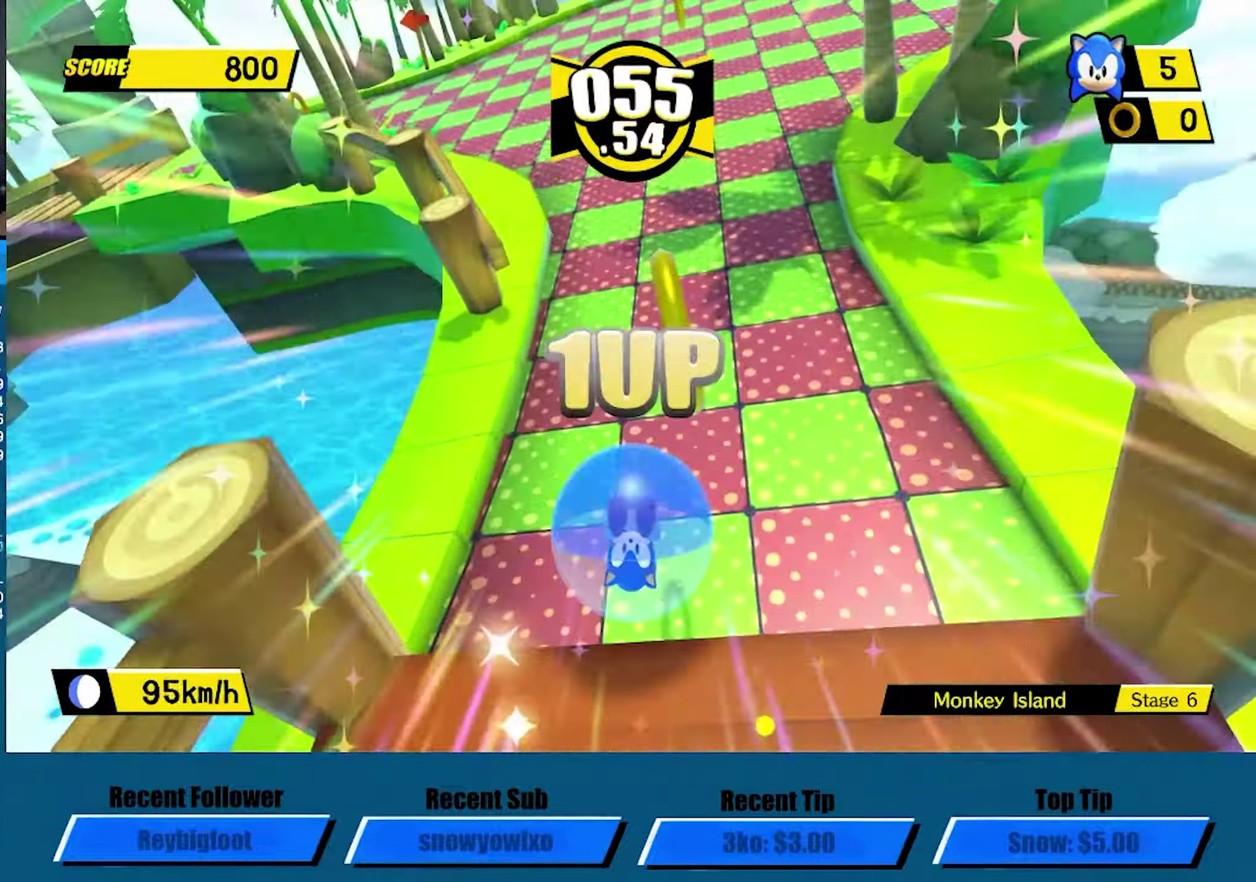
{"buttons": [], "left_stick": "left", "events": [[83, "left_stick", "left"]]}
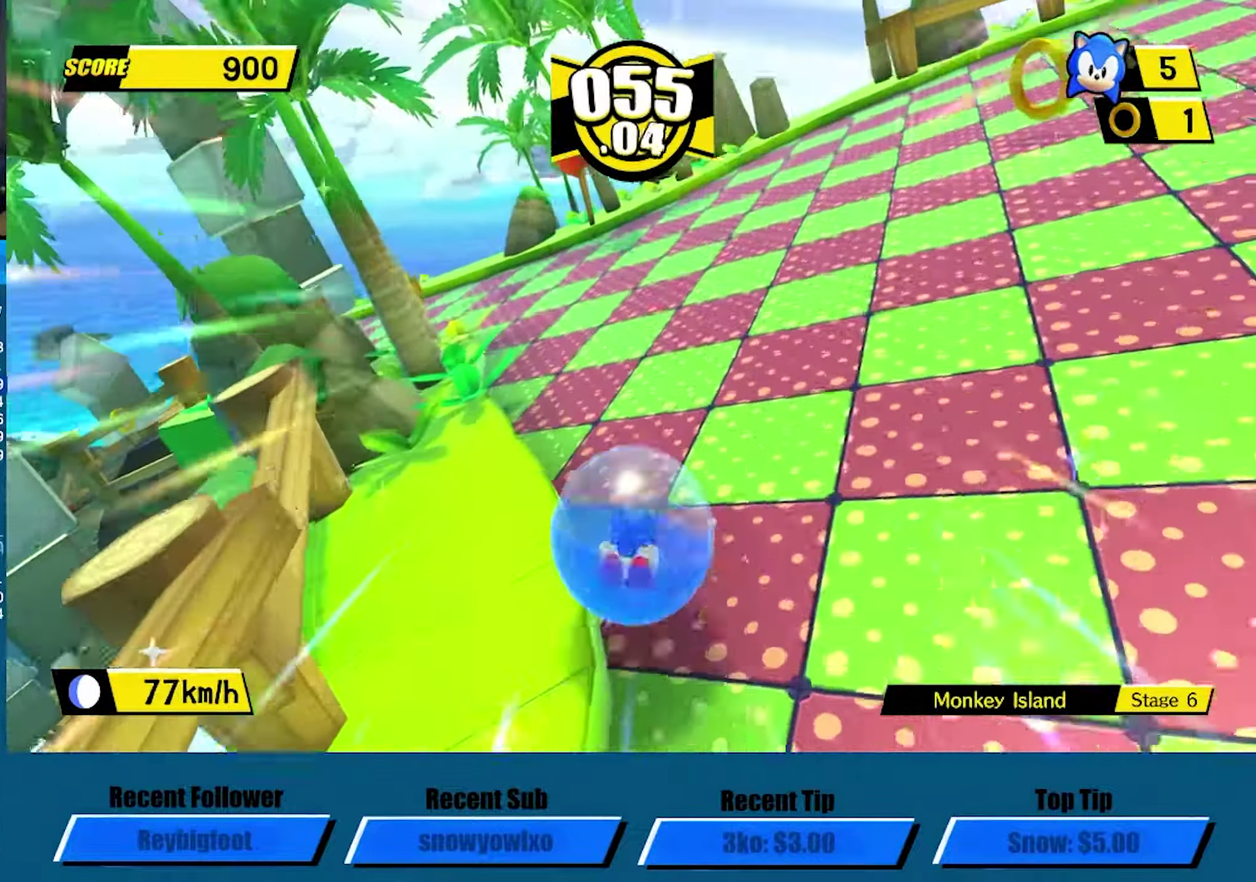
{"buttons": ["L3"], "left_stick": "left", "events": [[250, "L3", "down"]]}
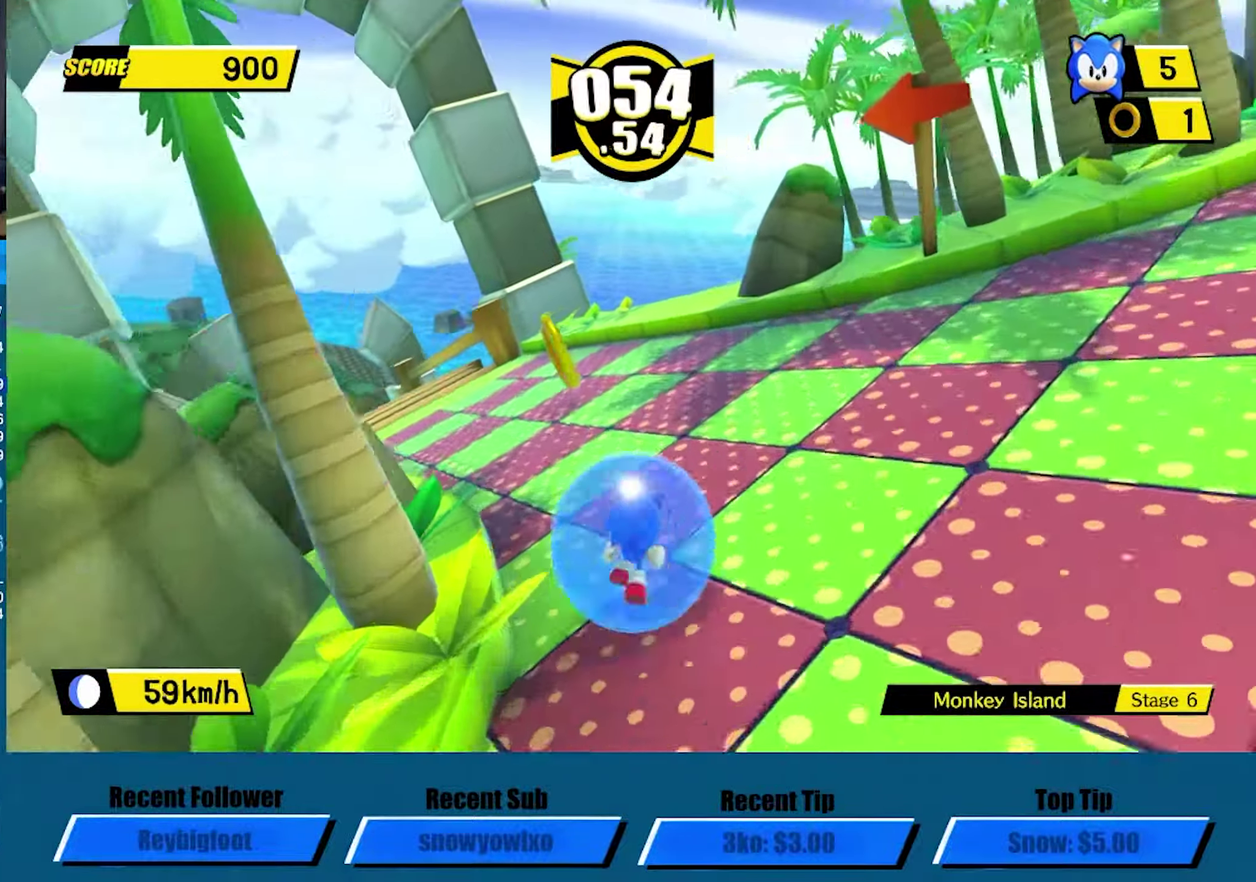
{"buttons": [], "left_stick": "up-left", "events": [[83, "L3", "up"], [150, "left_stick", "up-left"]]}
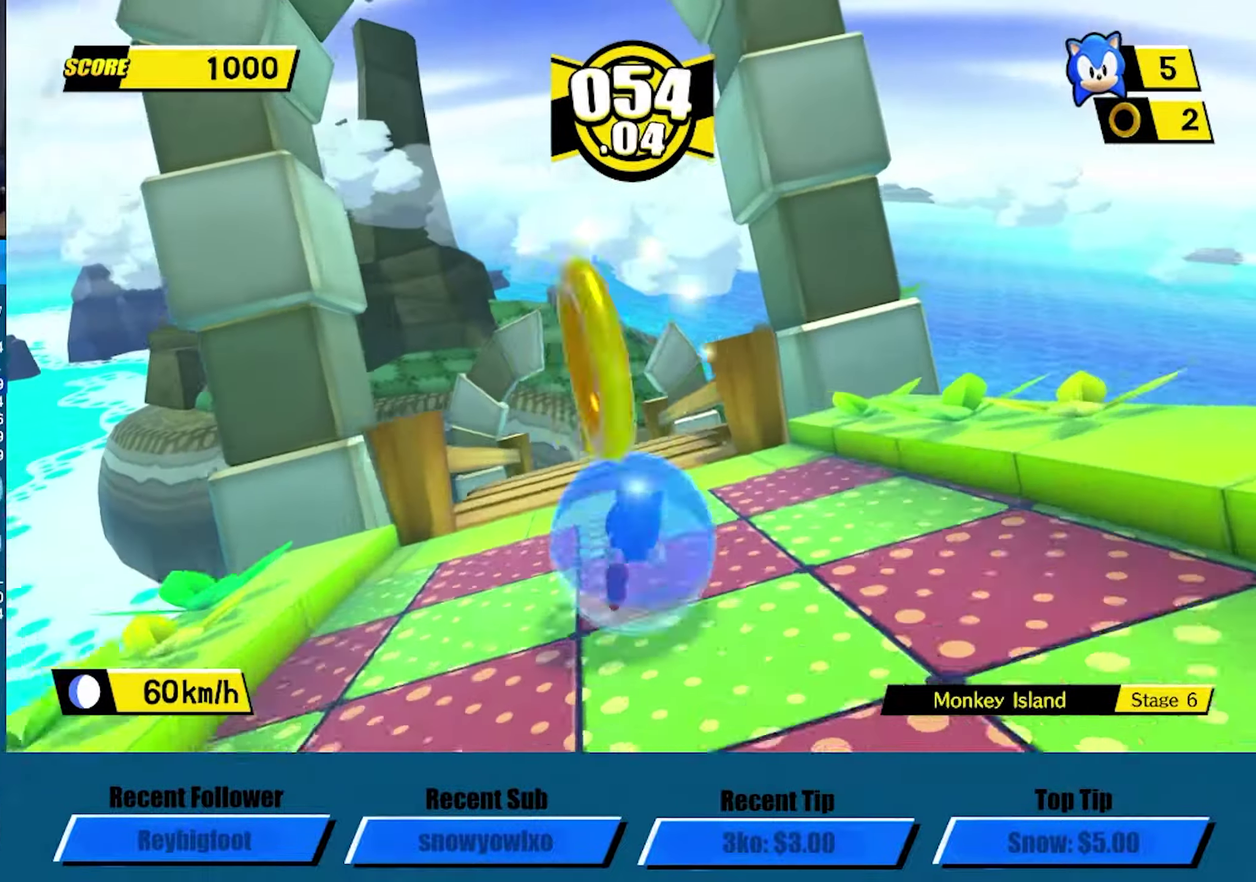
{"buttons": [], "left_stick": "up", "events": [[133, "left_stick", "up"]]}
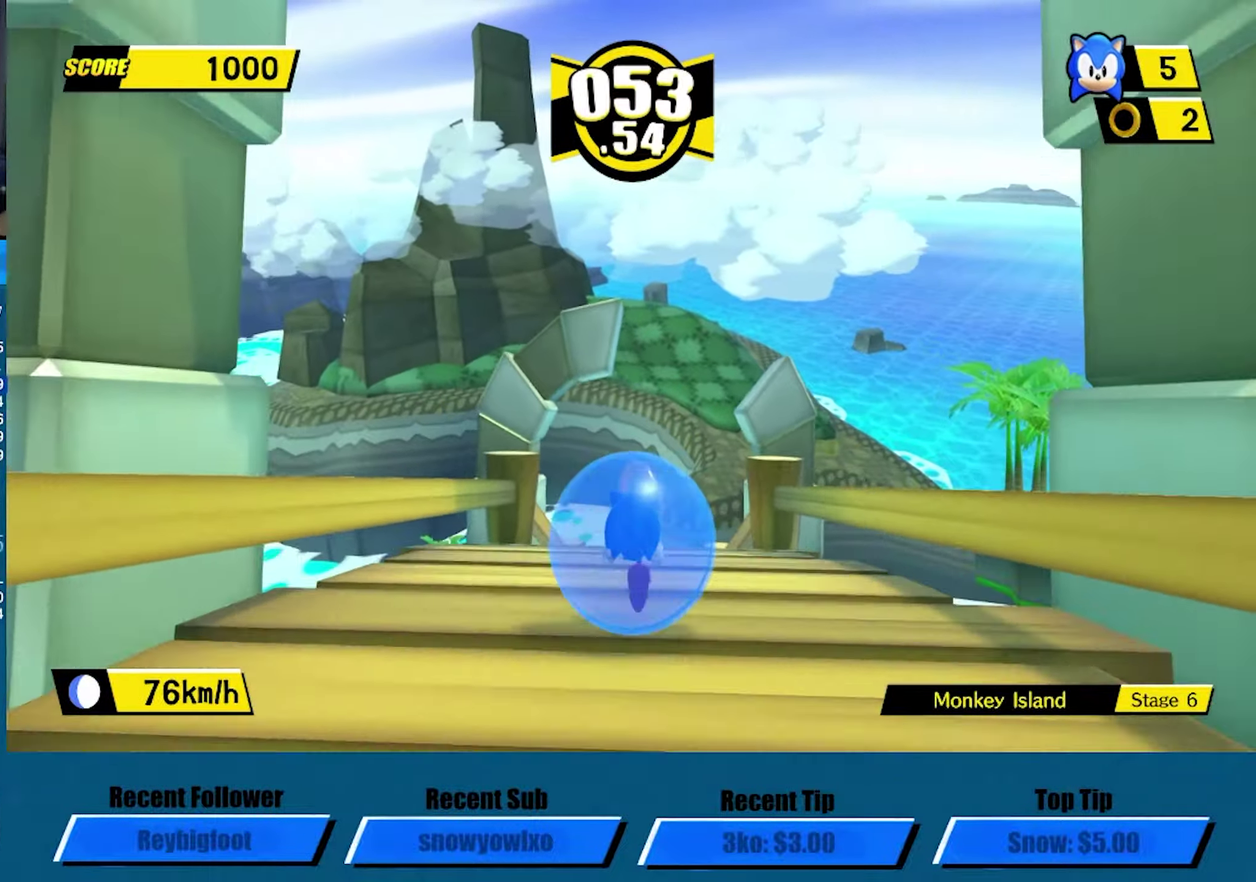
{"buttons": [], "left_stick": "up", "events": []}
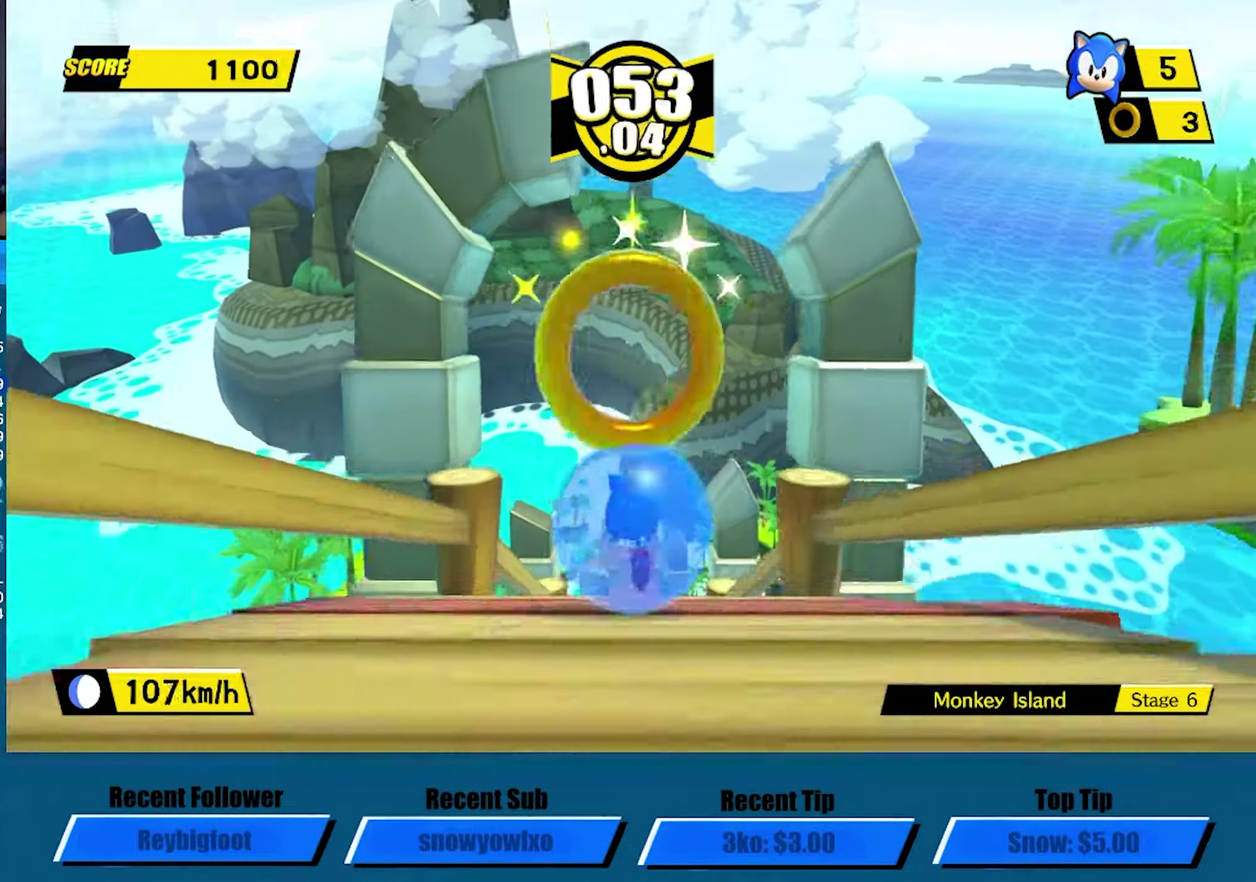
{"buttons": [], "left_stick": "up", "events": []}
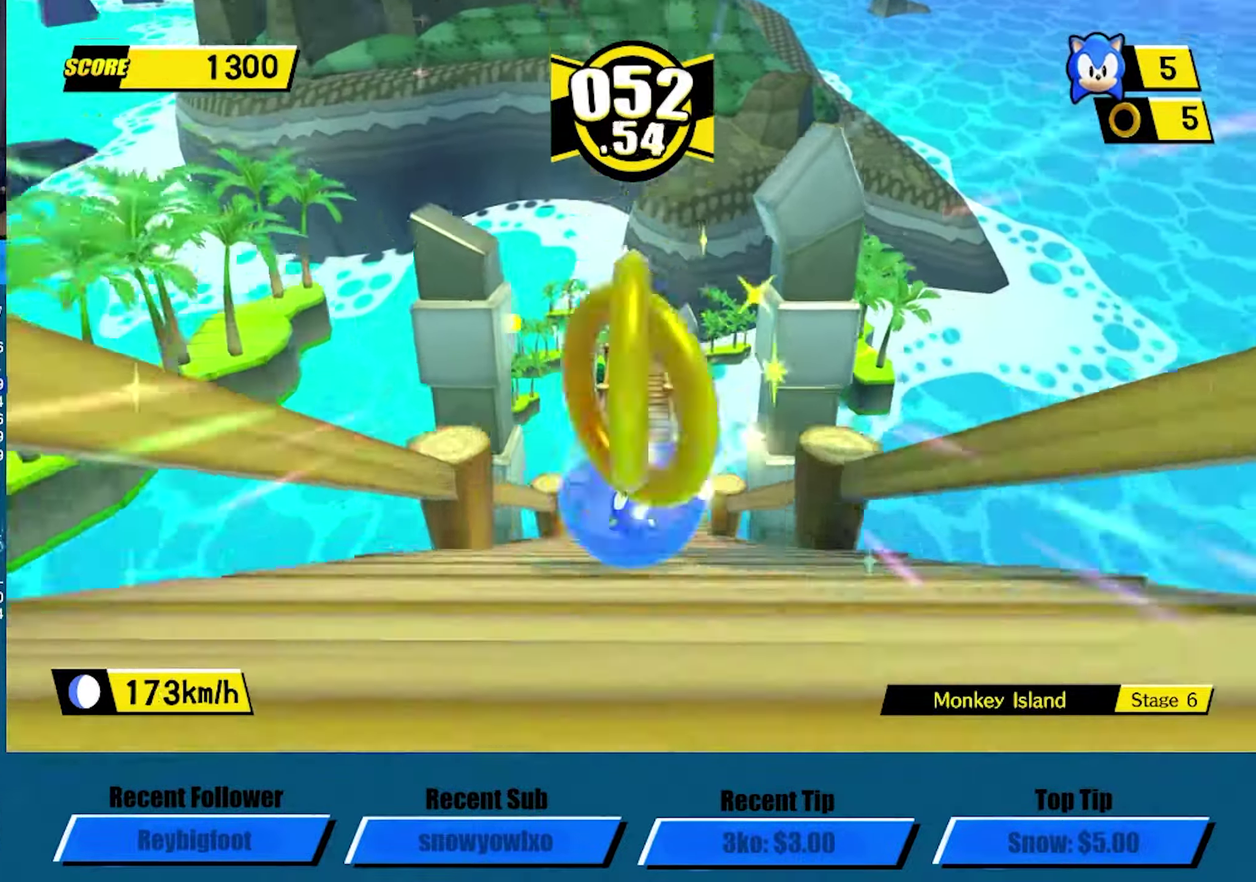
{"buttons": [], "left_stick": "up", "events": []}